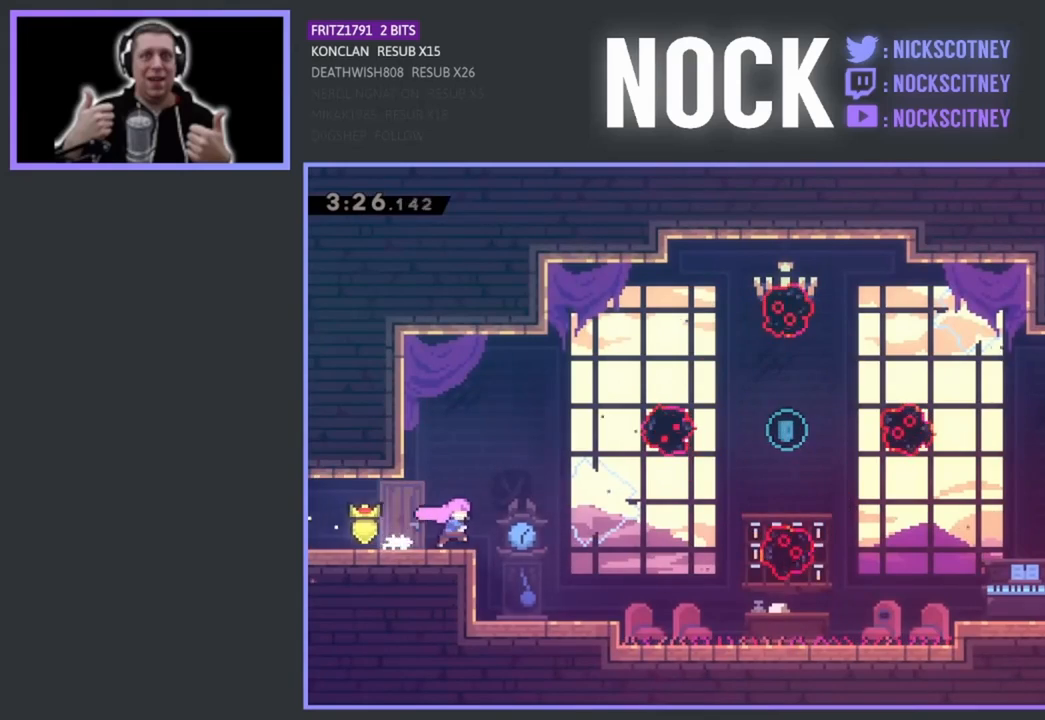
Gameplay with a controller (PlayStation layout); each line is a JSON object with the inputs held at the frame after it. "events" lists button and stick changes between this image and that frame as [ms after this image, input, new state], when the widget could be followed in between. Not read: right_stick.
{"buttons": [], "left_stick": "center", "events": [[467, "DPAD_RIGHT", "up"]]}
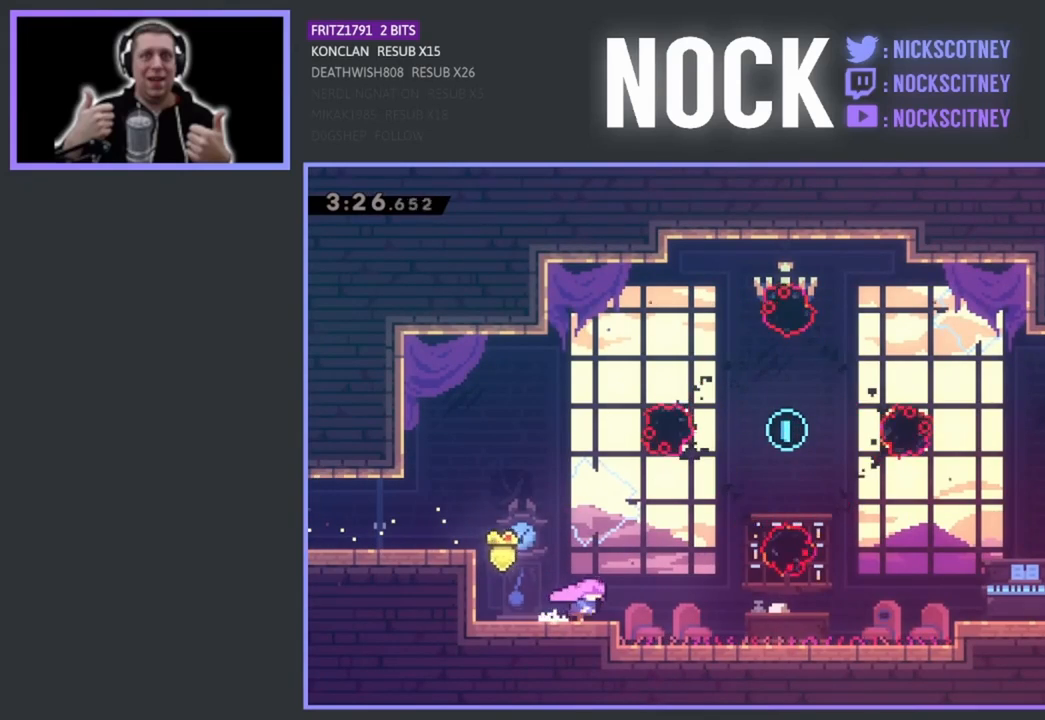
{"buttons": [], "left_stick": "center", "events": [[183, "CROSS", "down"], [183, "DPAD_RIGHT", "down"], [183, "DPAD_UP", "down"], [433, "CROSS", "up"], [433, "DPAD_UP", "up"], [450, "DPAD_RIGHT", "up"]]}
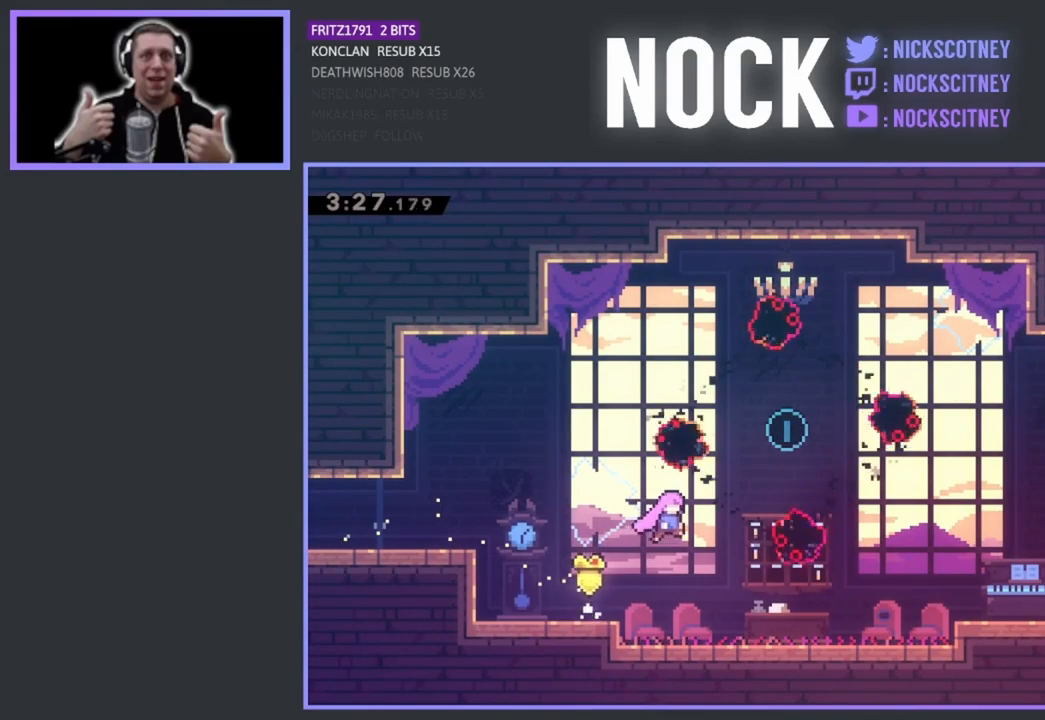
{"buttons": ["DPAD_RIGHT"], "left_stick": "center", "events": [[67, "DPAD_RIGHT", "down"], [67, "DPAD_UP", "down"], [100, "CIRCLE", "down"], [333, "DPAD_UP", "up"], [367, "DPAD_RIGHT", "up"], [400, "CIRCLE", "up"], [467, "DPAD_RIGHT", "down"]]}
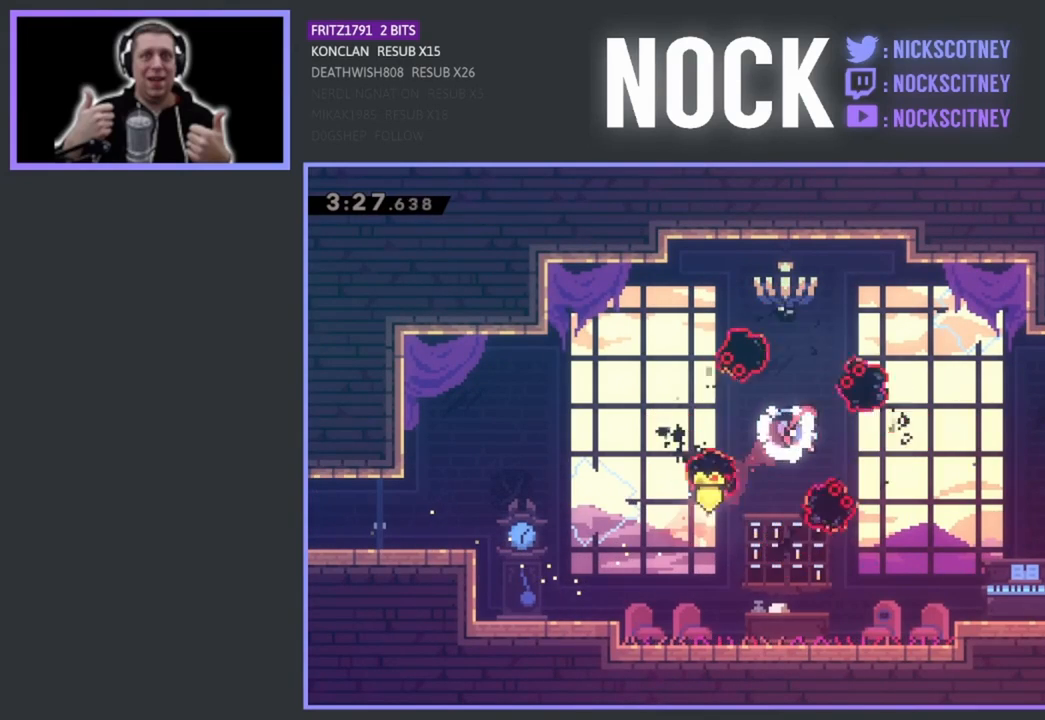
{"buttons": ["DPAD_UP", "DPAD_RIGHT"], "left_stick": "center", "events": [[150, "DPAD_UP", "down"]]}
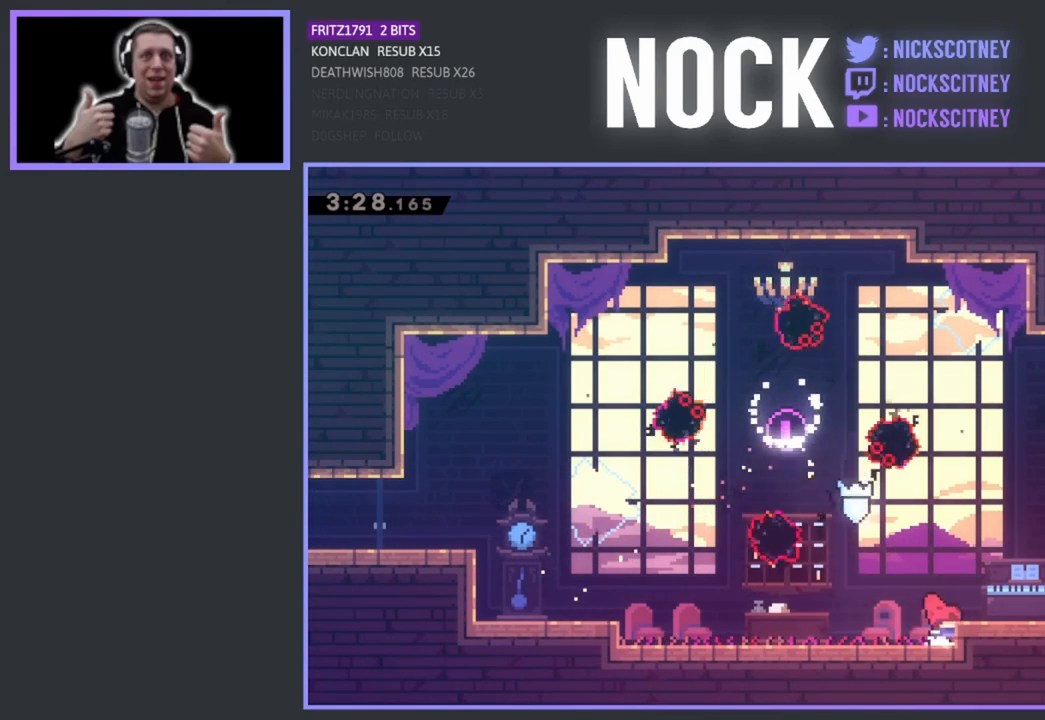
{"buttons": ["CIRCLE", "DPAD_UP", "DPAD_RIGHT"], "left_stick": "center", "events": [[33, "CROSS", "down"], [317, "CROSS", "up"], [483, "CIRCLE", "down"]]}
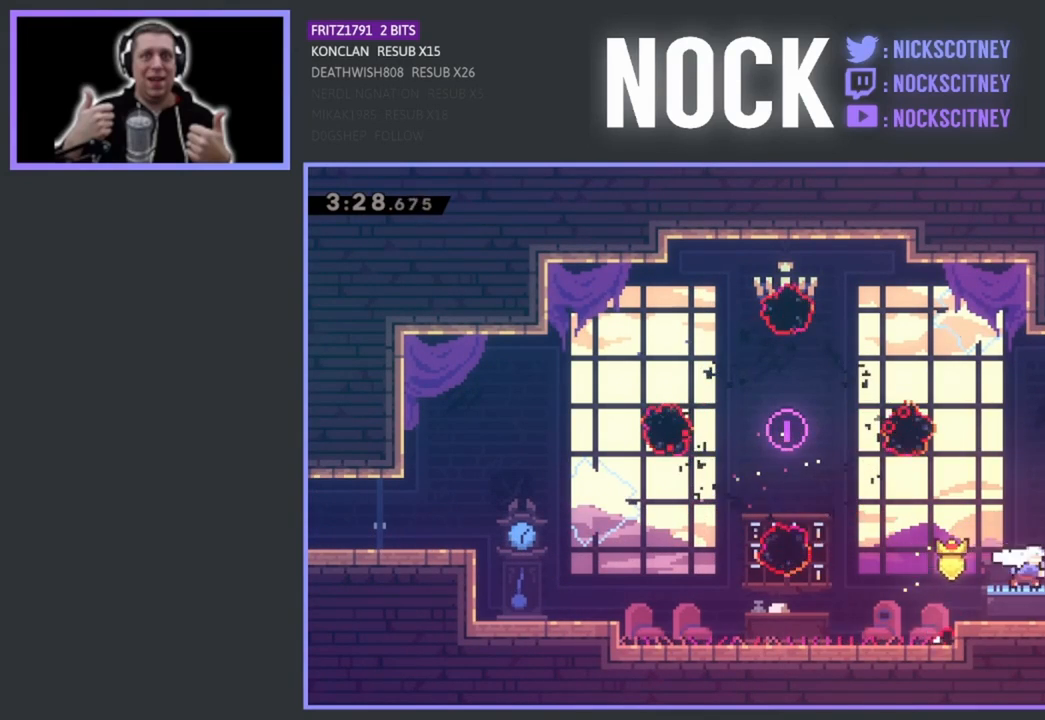
{"buttons": ["DPAD_DOWN", "DPAD_RIGHT"], "left_stick": "center", "events": [[150, "CIRCLE", "up"], [183, "DPAD_UP", "up"], [250, "CROSS", "down"], [300, "DPAD_DOWN", "down"], [417, "CROSS", "up"]]}
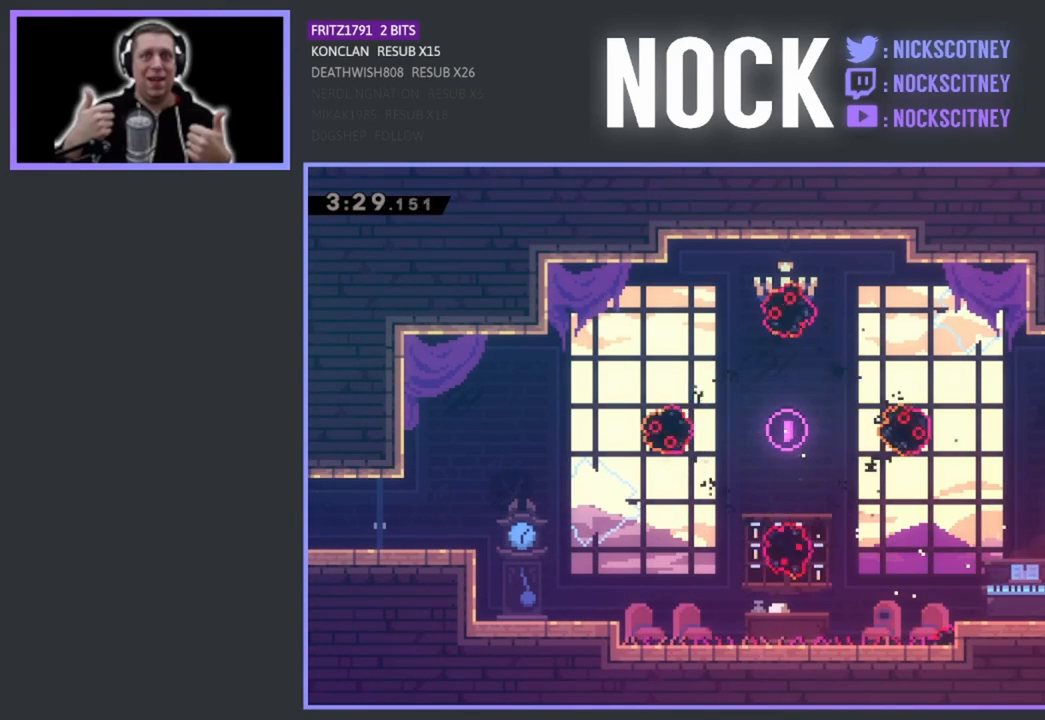
{"buttons": ["CIRCLE", "DPAD_RIGHT"], "left_stick": "center", "events": [[83, "DPAD_DOWN", "up"], [133, "DPAD_RIGHT", "up"], [333, "DPAD_RIGHT", "down"], [483, "CIRCLE", "down"]]}
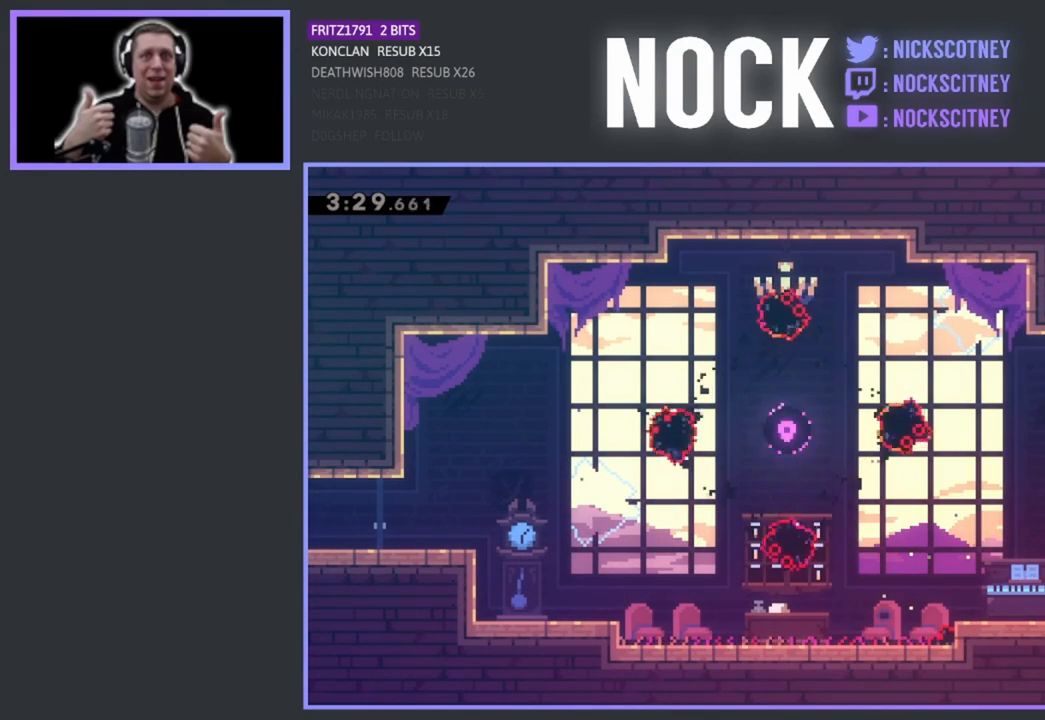
{"buttons": ["DPAD_RIGHT"], "left_stick": "center", "events": [[133, "CIRCLE", "up"], [333, "DPAD_RIGHT", "up"], [483, "DPAD_RIGHT", "down"]]}
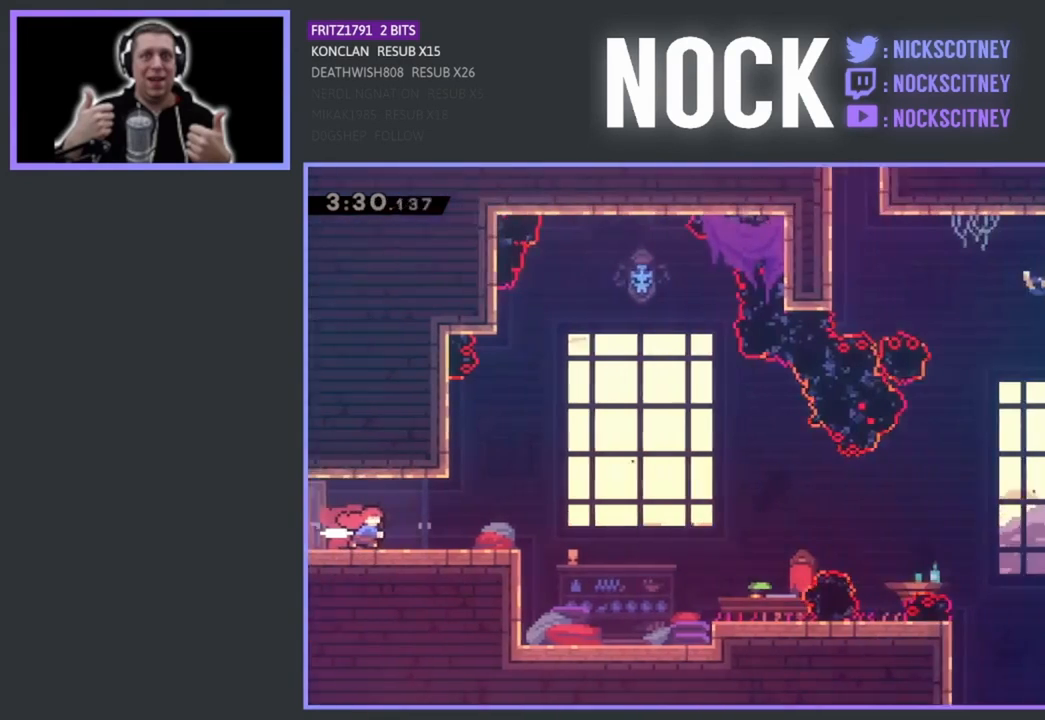
{"buttons": ["DPAD_RIGHT"], "left_stick": "center", "events": []}
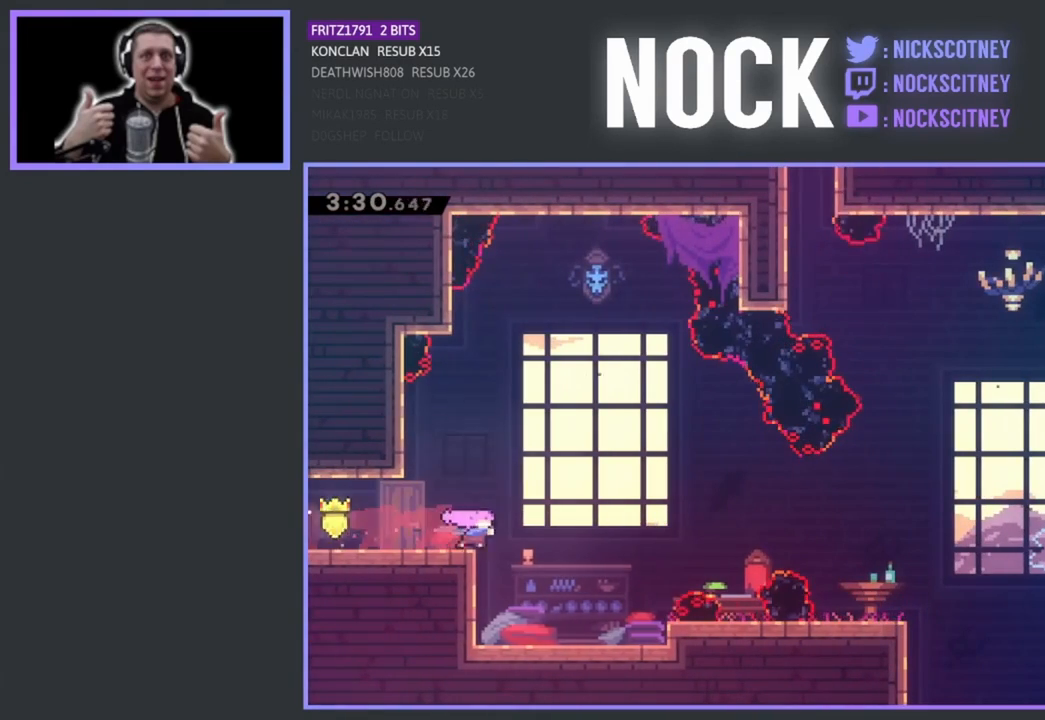
{"buttons": ["CROSS", "DPAD_RIGHT"], "left_stick": "center", "events": [[33, "DPAD_RIGHT", "up"], [217, "DPAD_RIGHT", "down"], [467, "CROSS", "down"]]}
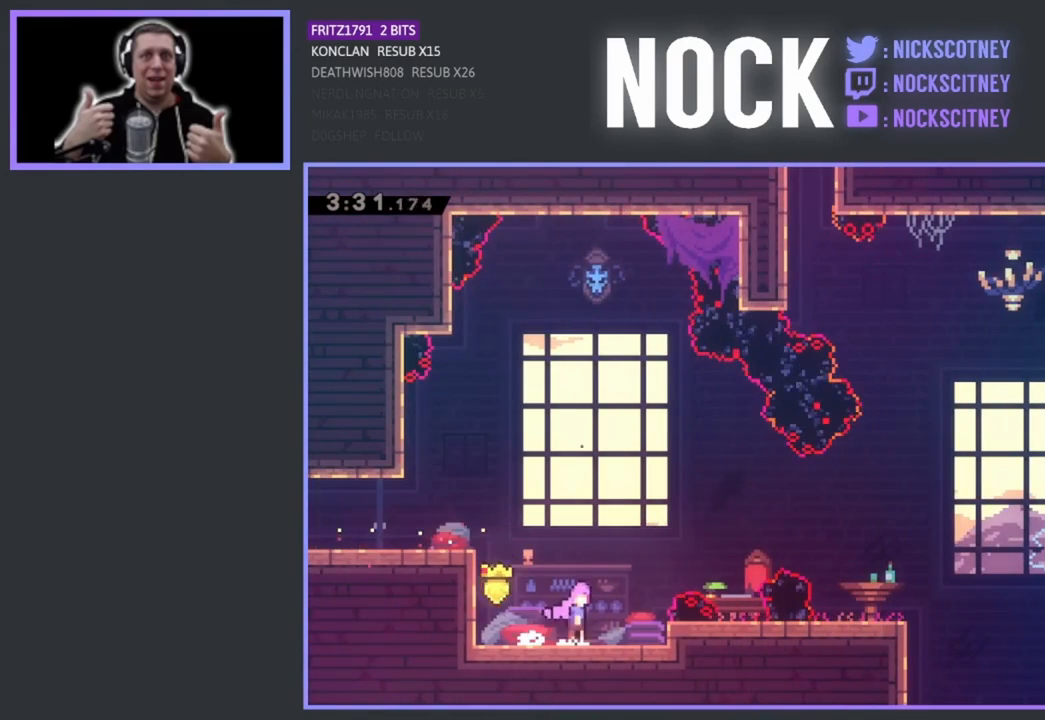
{"buttons": [], "left_stick": "center", "events": [[267, "CROSS", "up"], [433, "DPAD_RIGHT", "up"]]}
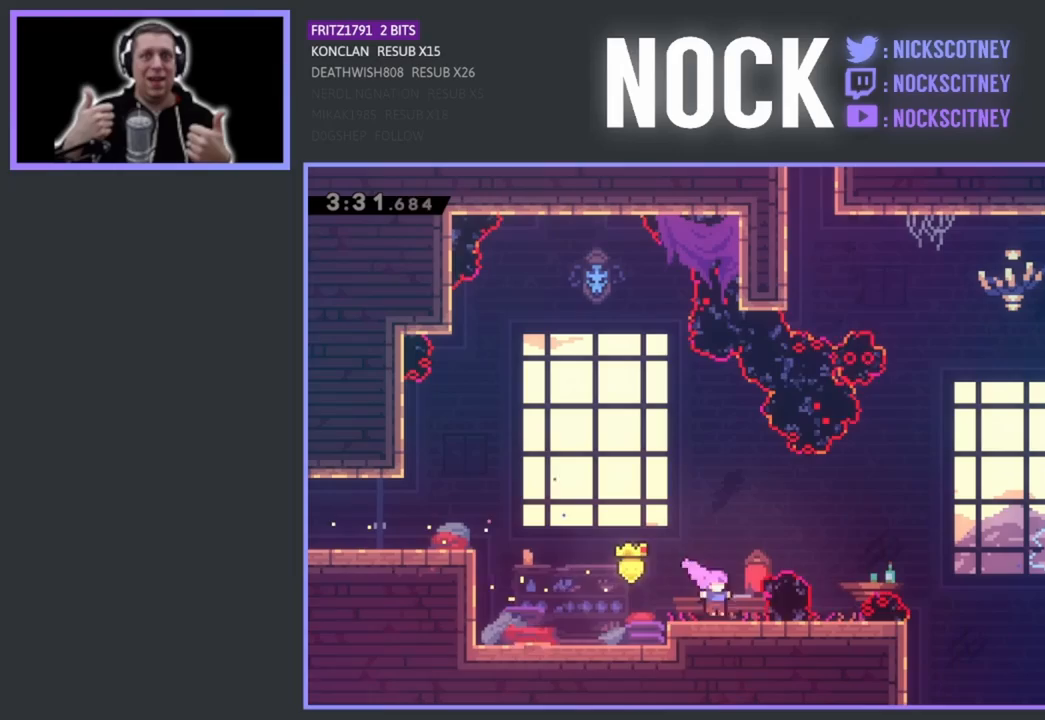
{"buttons": ["CROSS", "DPAD_RIGHT"], "left_stick": "center", "events": [[233, "DPAD_RIGHT", "down"], [267, "CROSS", "down"]]}
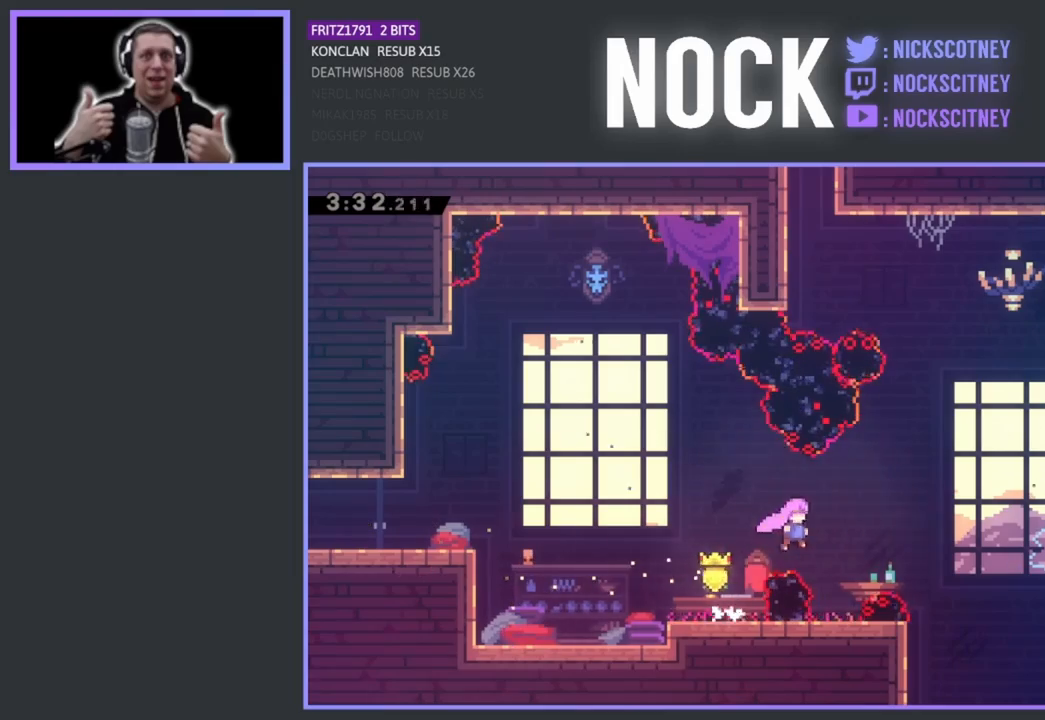
{"buttons": ["CROSS", "DPAD_UP", "DPAD_RIGHT"], "left_stick": "center", "events": [[50, "DPAD_UP", "down"], [167, "DPAD_RIGHT", "up"], [167, "DPAD_UP", "up"], [217, "CROSS", "up"], [317, "DPAD_RIGHT", "down"], [317, "DPAD_UP", "down"], [450, "CROSS", "down"]]}
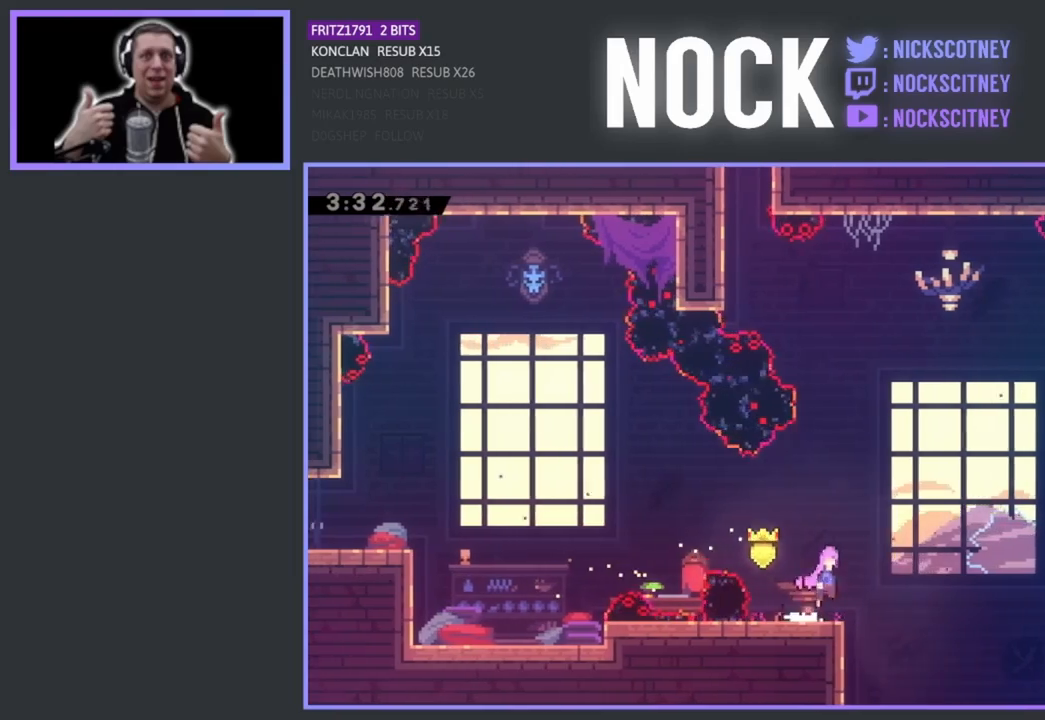
{"buttons": ["CIRCLE", "DPAD_UP", "DPAD_RIGHT"], "left_stick": "center", "events": [[250, "CROSS", "up"], [433, "CIRCLE", "down"]]}
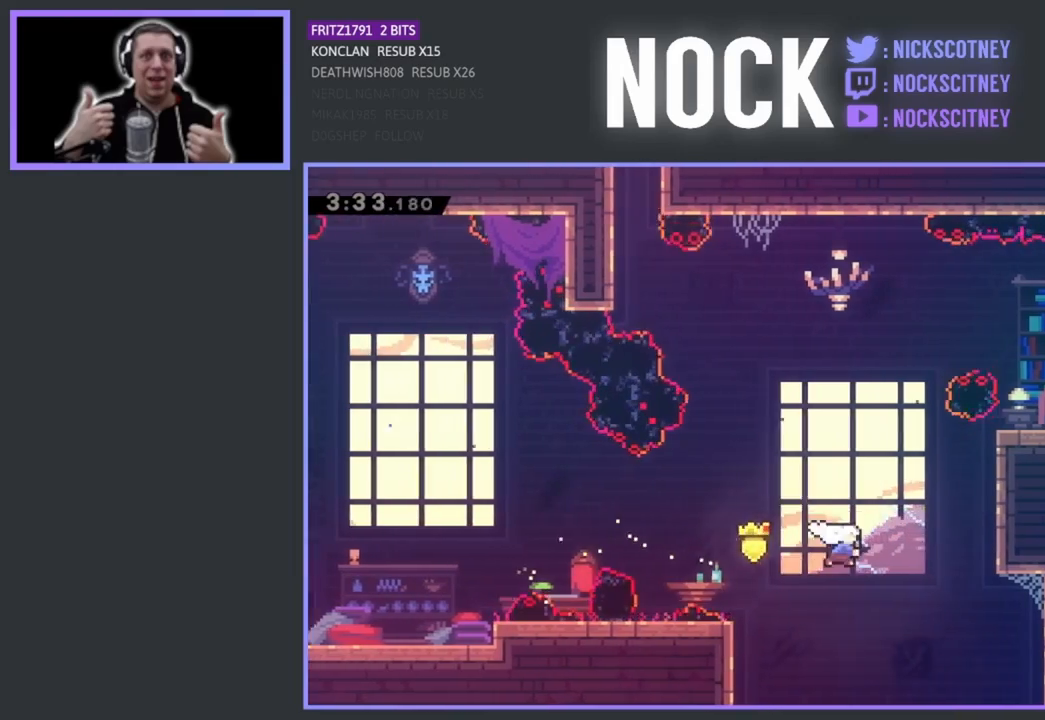
{"buttons": ["DPAD_RIGHT"], "left_stick": "center", "events": [[67, "CIRCLE", "up"], [150, "CIRCLE", "down"], [300, "CIRCLE", "up"], [467, "DPAD_UP", "up"]]}
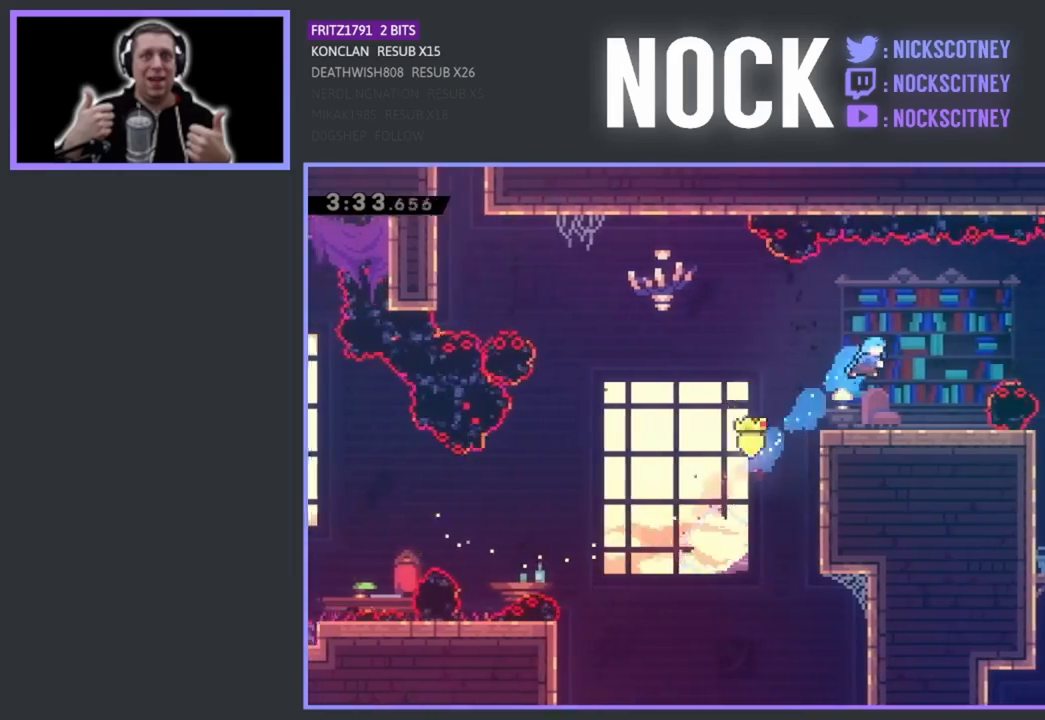
{"buttons": ["DPAD_RIGHT"], "left_stick": "center", "events": [[33, "DPAD_RIGHT", "up"], [300, "DPAD_RIGHT", "down"]]}
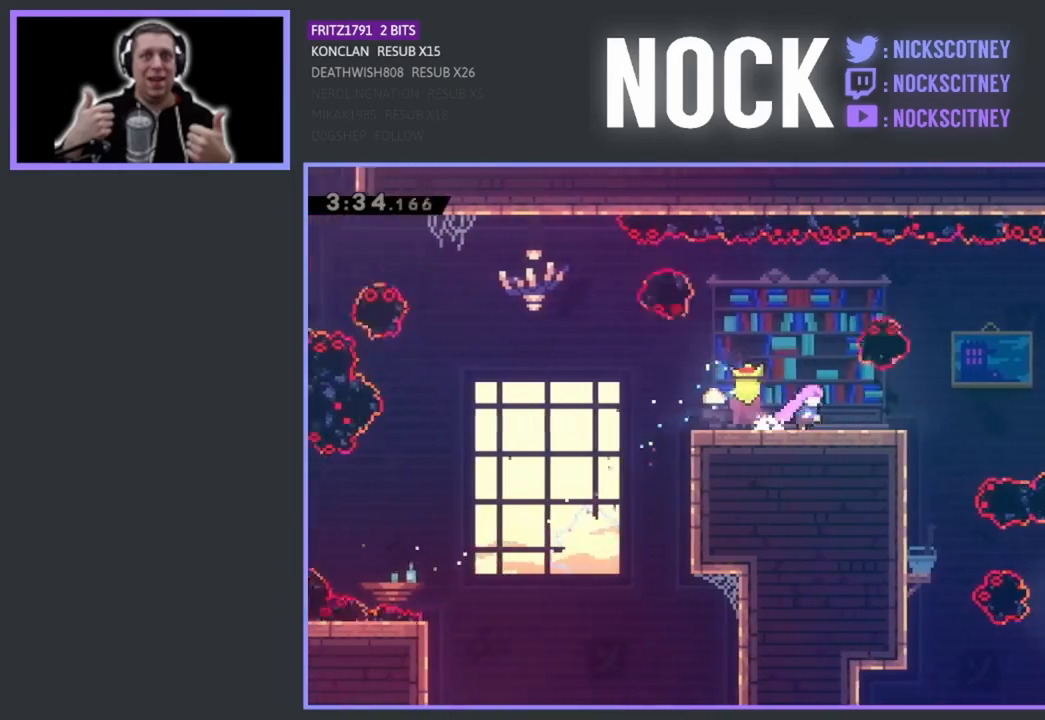
{"buttons": ["DPAD_RIGHT"], "left_stick": "center", "events": [[117, "CROSS", "down"], [250, "CROSS", "up"]]}
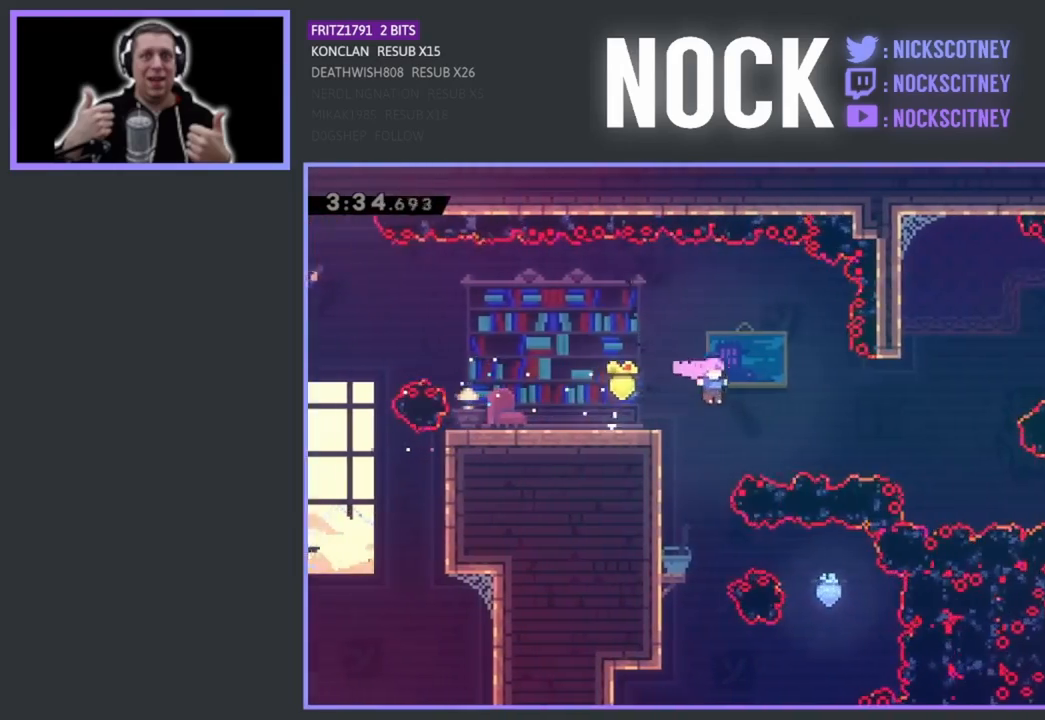
{"buttons": ["DPAD_RIGHT"], "left_stick": "center", "events": [[133, "CIRCLE", "down"], [333, "CIRCLE", "up"]]}
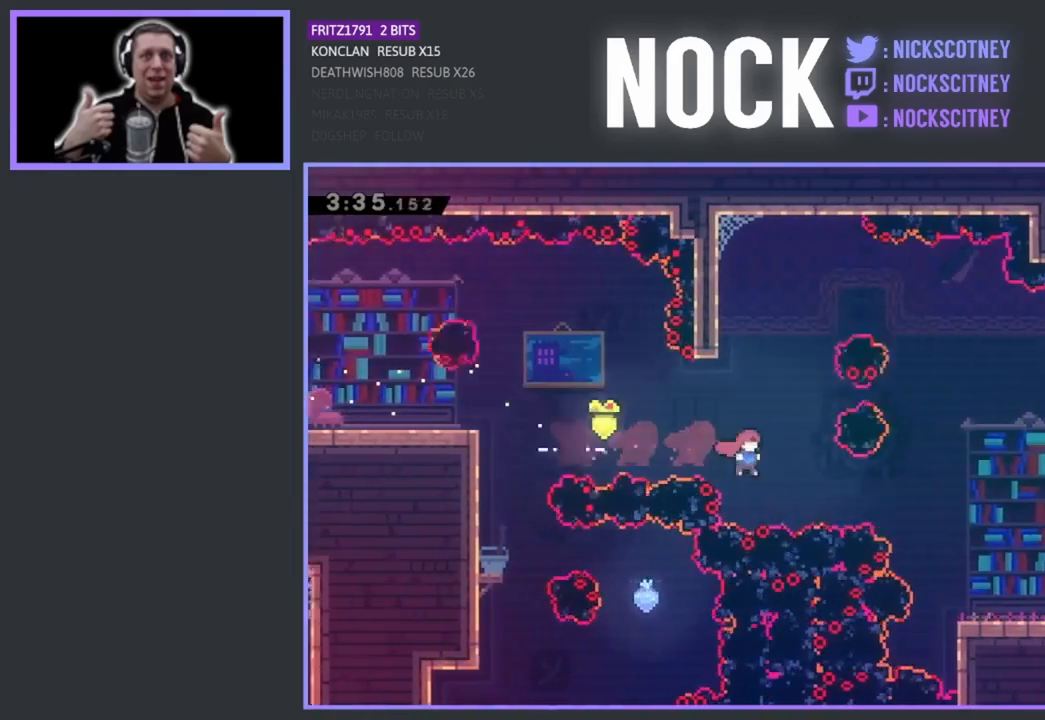
{"buttons": ["DPAD_RIGHT"], "left_stick": "center", "events": [[50, "CIRCLE", "down"], [250, "CIRCLE", "up"]]}
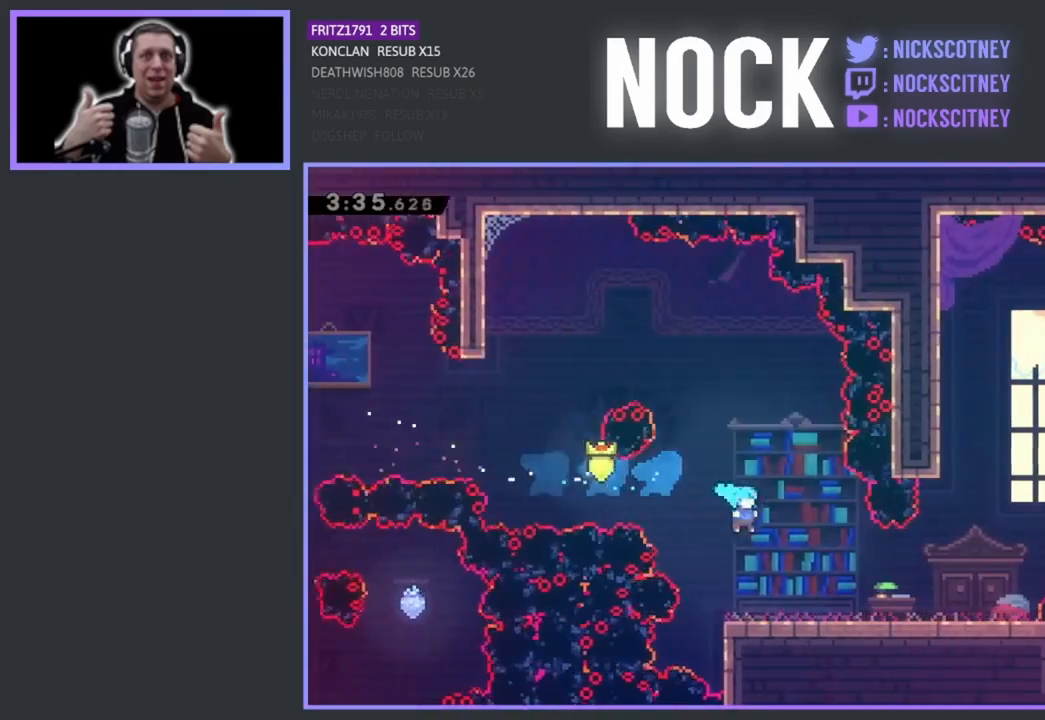
{"buttons": ["DPAD_RIGHT"], "left_stick": "center", "events": []}
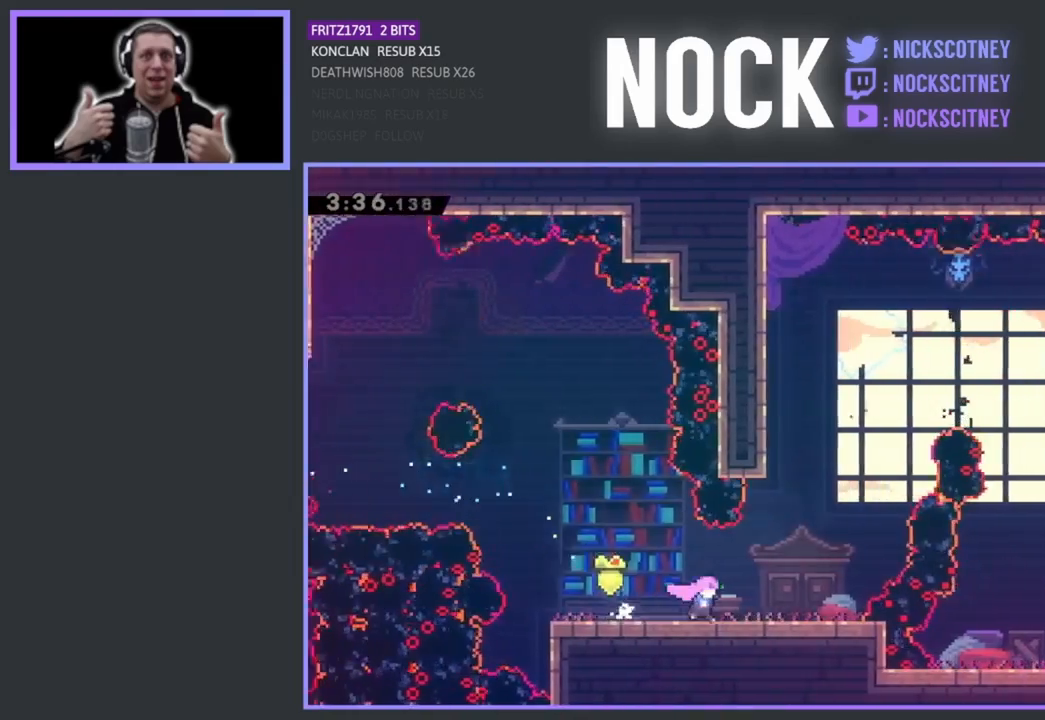
{"buttons": ["CIRCLE", "R2", "DPAD_UP"], "left_stick": "center", "events": [[167, "CROSS", "down"], [167, "R2", "down"], [250, "DPAD_UP", "down"], [300, "DPAD_RIGHT", "up"], [317, "CROSS", "up"], [400, "CIRCLE", "down"]]}
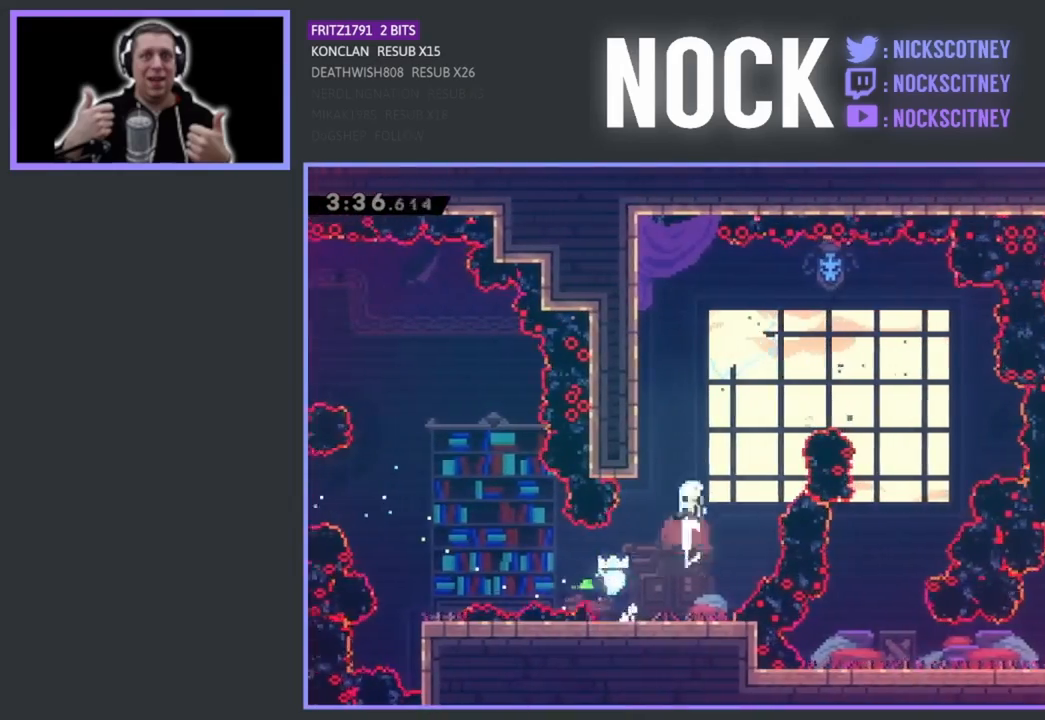
{"buttons": ["R2"], "left_stick": "center", "events": [[50, "DPAD_LEFT", "down"], [117, "CIRCLE", "up"], [117, "DPAD_UP", "up"], [383, "DPAD_LEFT", "up"]]}
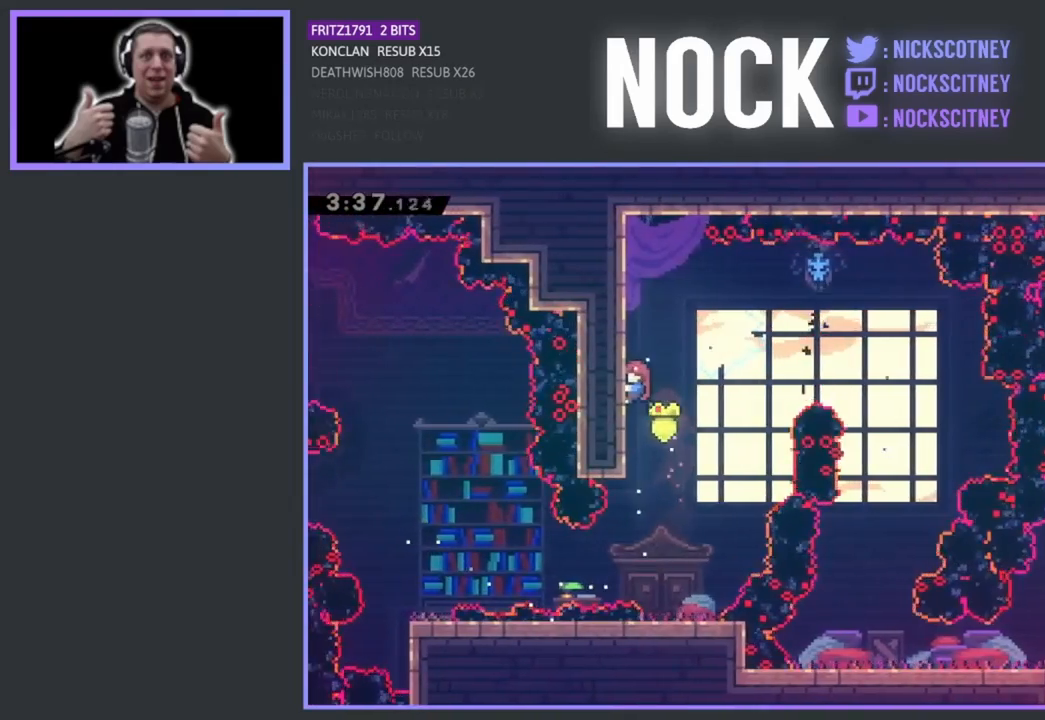
{"buttons": ["DPAD_RIGHT"], "left_stick": "center", "events": [[283, "CROSS", "down"], [383, "DPAD_RIGHT", "down"], [483, "CROSS", "up"], [483, "R2", "up"]]}
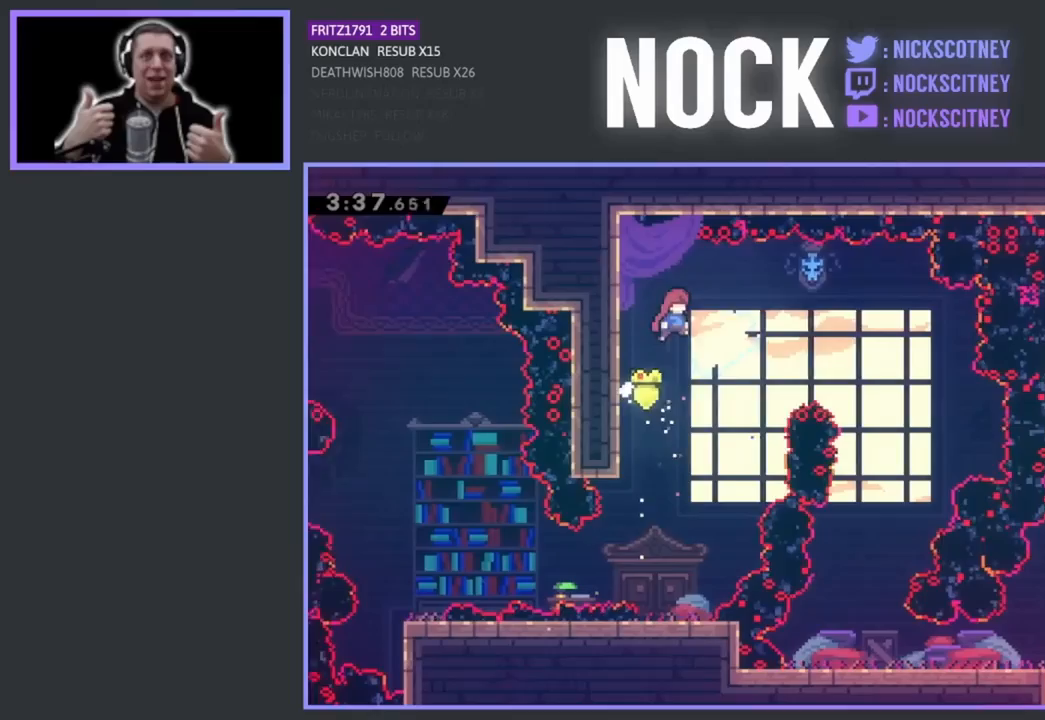
{"buttons": [], "left_stick": "center", "events": [[67, "DPAD_RIGHT", "up"], [117, "DPAD_RIGHT", "down"], [200, "CIRCLE", "down"], [333, "CIRCLE", "up"], [383, "DPAD_RIGHT", "up"]]}
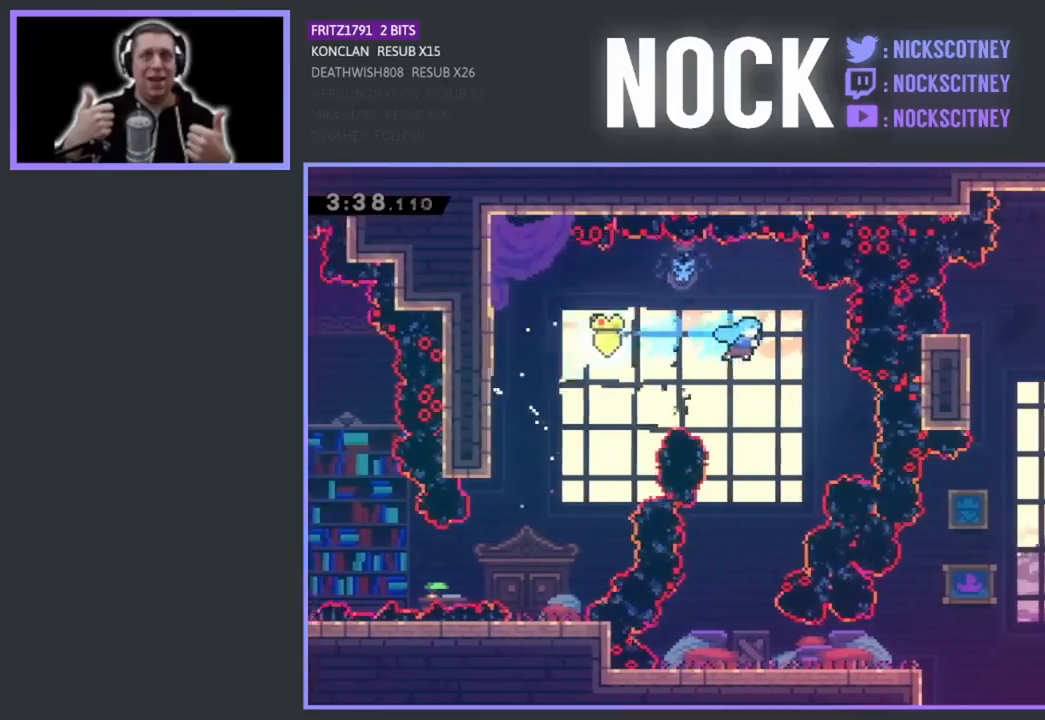
{"buttons": [], "left_stick": "center", "events": [[67, "DPAD_LEFT", "down"], [250, "DPAD_LEFT", "up"]]}
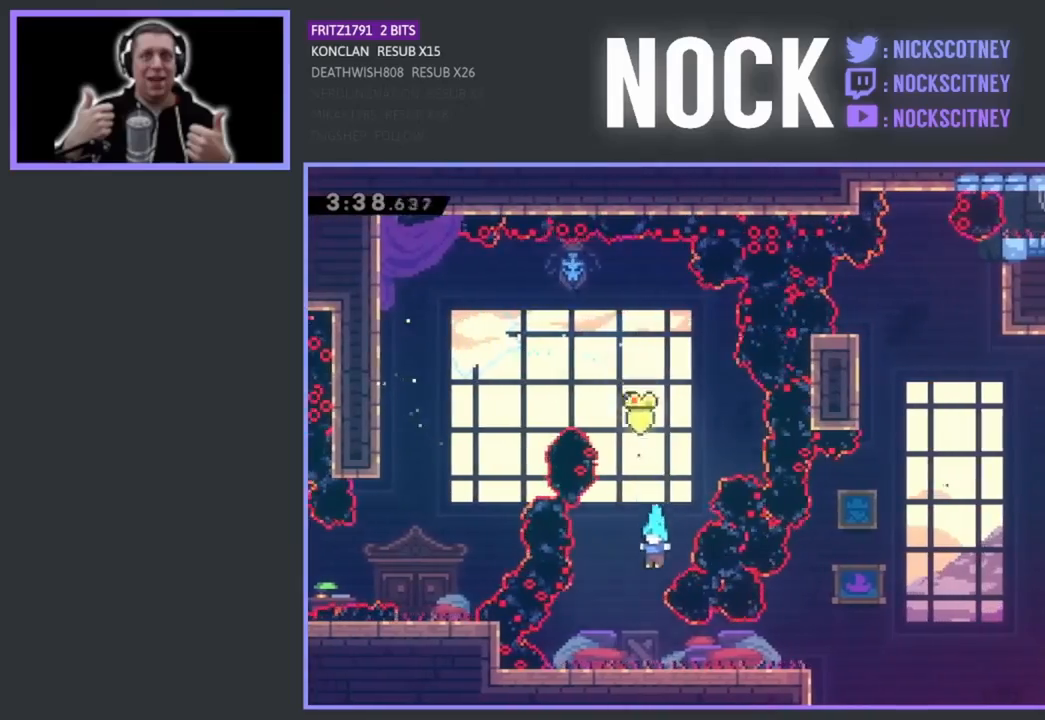
{"buttons": ["R2", "DPAD_RIGHT"], "left_stick": "center", "events": [[283, "DPAD_RIGHT", "down"], [333, "R2", "down"]]}
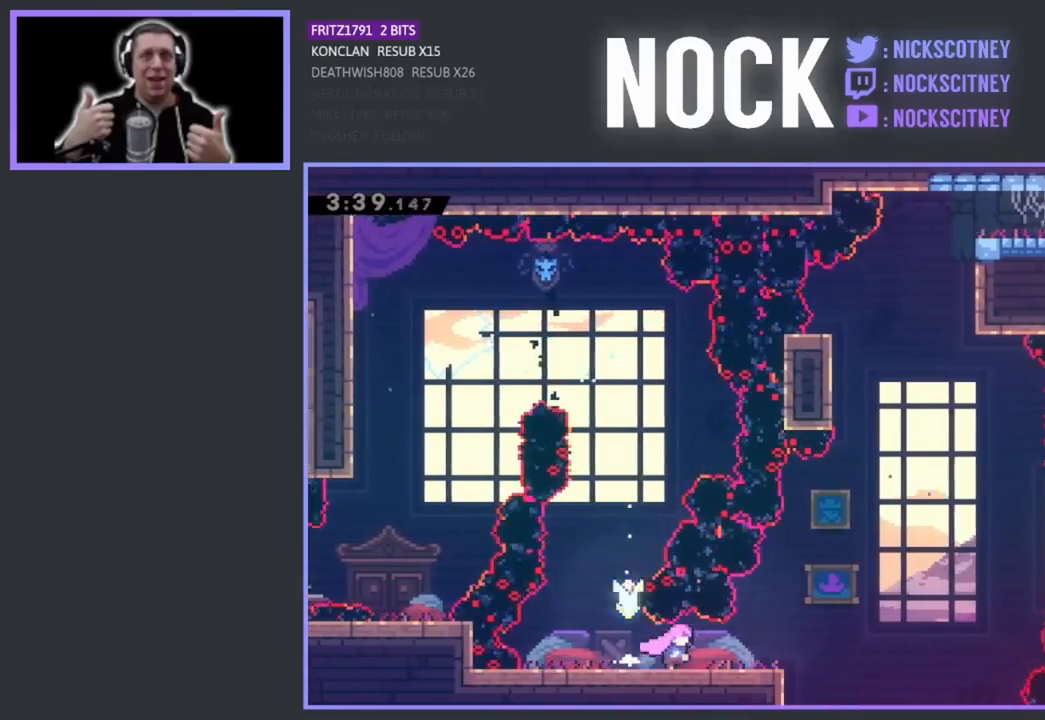
{"buttons": ["CROSS", "R2", "DPAD_UP", "DPAD_RIGHT"], "left_stick": "center", "events": [[300, "CROSS", "down"], [450, "DPAD_UP", "down"]]}
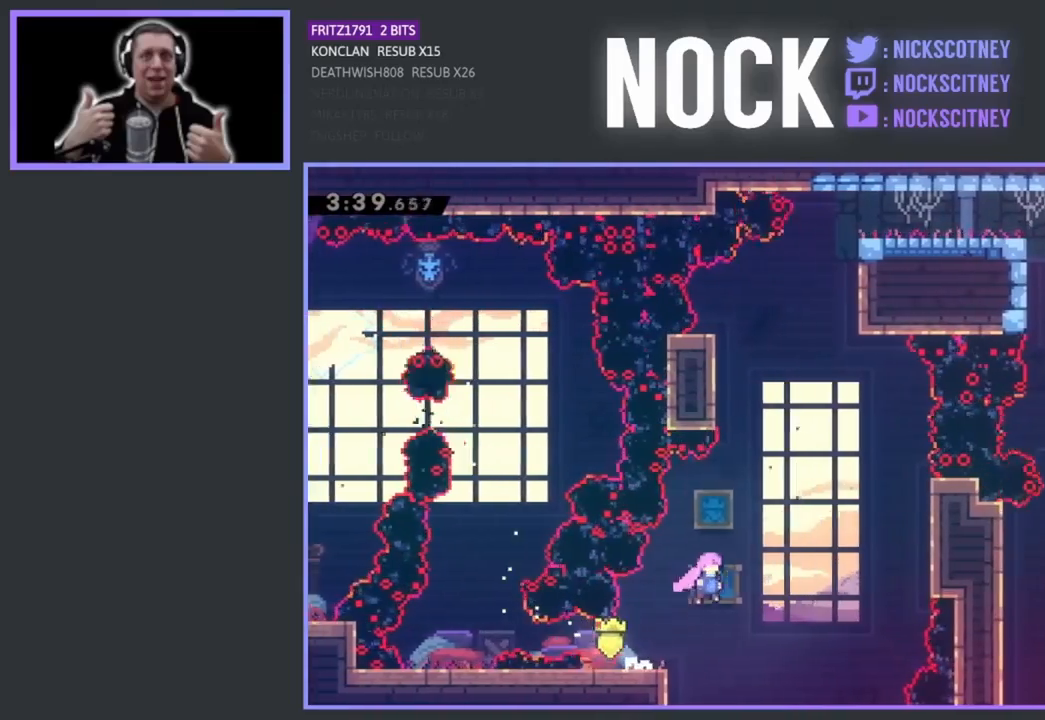
{"buttons": ["R2", "DPAD_UP", "DPAD_LEFT"], "left_stick": "center", "events": [[17, "DPAD_RIGHT", "up"], [33, "CROSS", "up"], [117, "CIRCLE", "down"], [383, "CIRCLE", "up"], [417, "DPAD_LEFT", "down"]]}
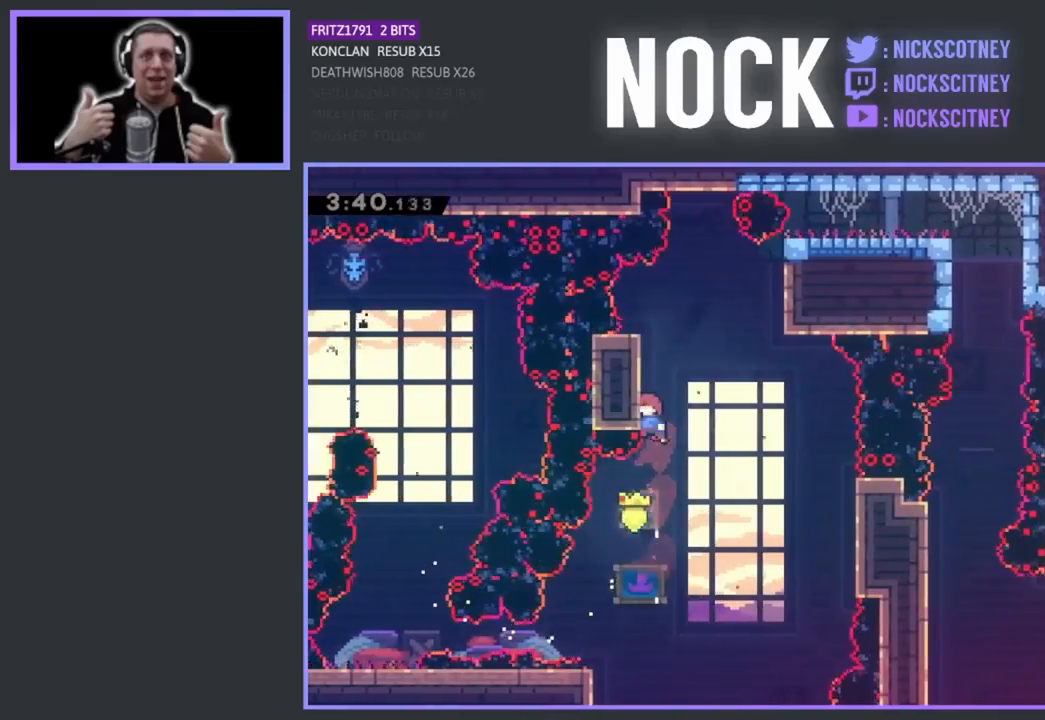
{"buttons": ["CROSS", "R2", "DPAD_UP"], "left_stick": "center", "events": [[200, "DPAD_LEFT", "up"], [433, "CROSS", "down"]]}